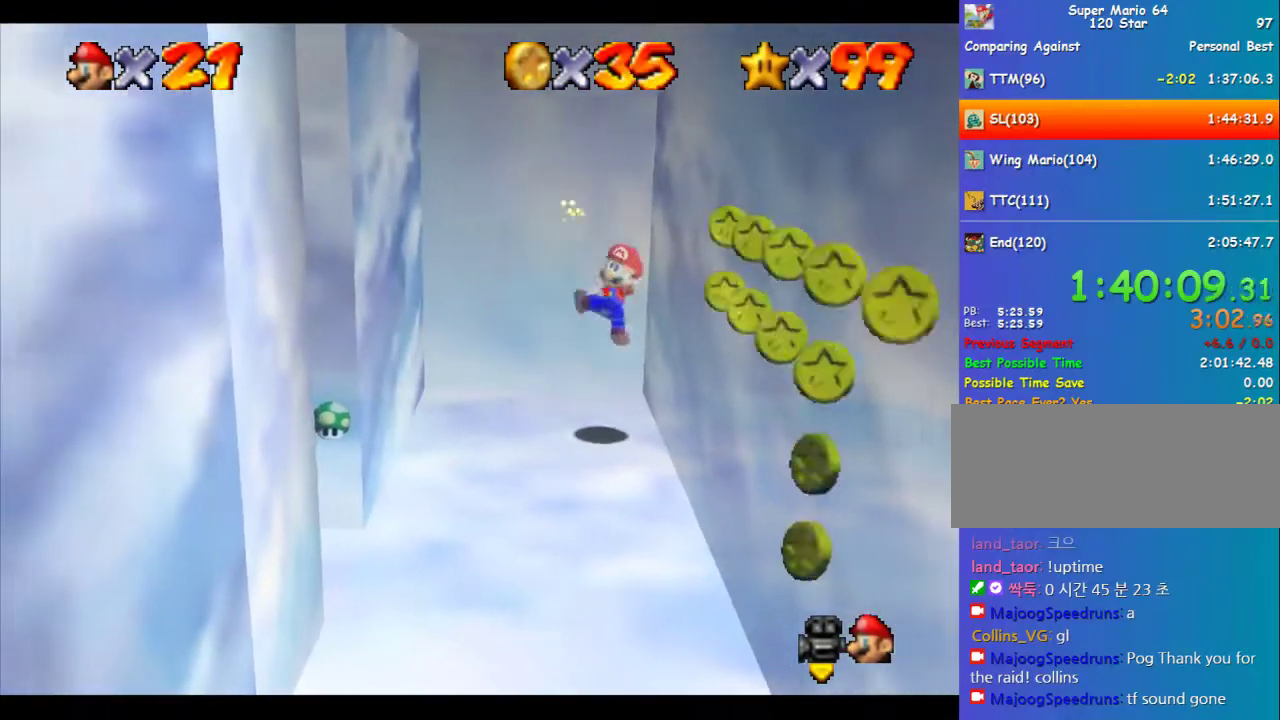
Gameplay with a controller (Nintendo layout); each line is a JSON object with the inputs held at the frame after it. "events" lists button and stick changes between this image and that frame as [ms after this image, input, new state], when the widget could be followed in between. Not read: L3 R3.
{"buttons": [], "left_stick": "down-right", "events": [[101, "left_stick", "center"], [269, "left_stick", "down-right"]]}
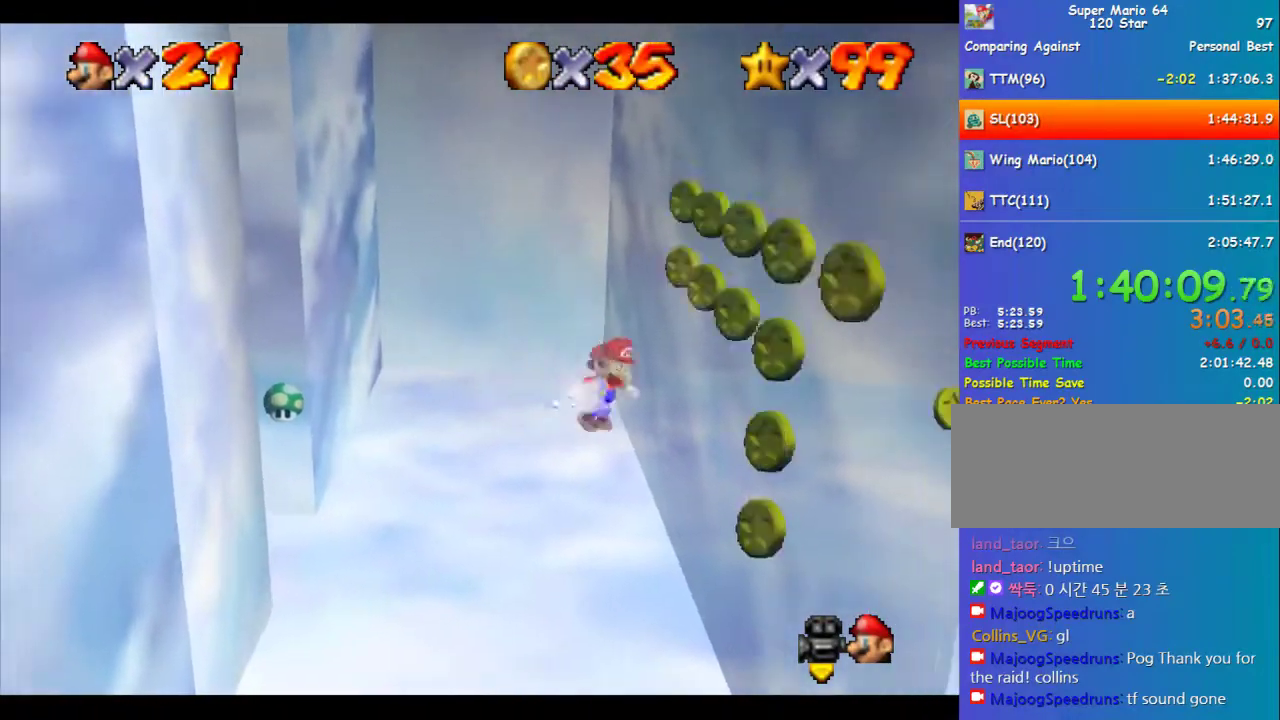
{"buttons": [], "left_stick": "down-left", "events": [[169, "A", "down"], [169, "left_stick", "down"], [337, "B", "down"], [472, "A", "up"], [472, "B", "up"], [472, "left_stick", "down-left"]]}
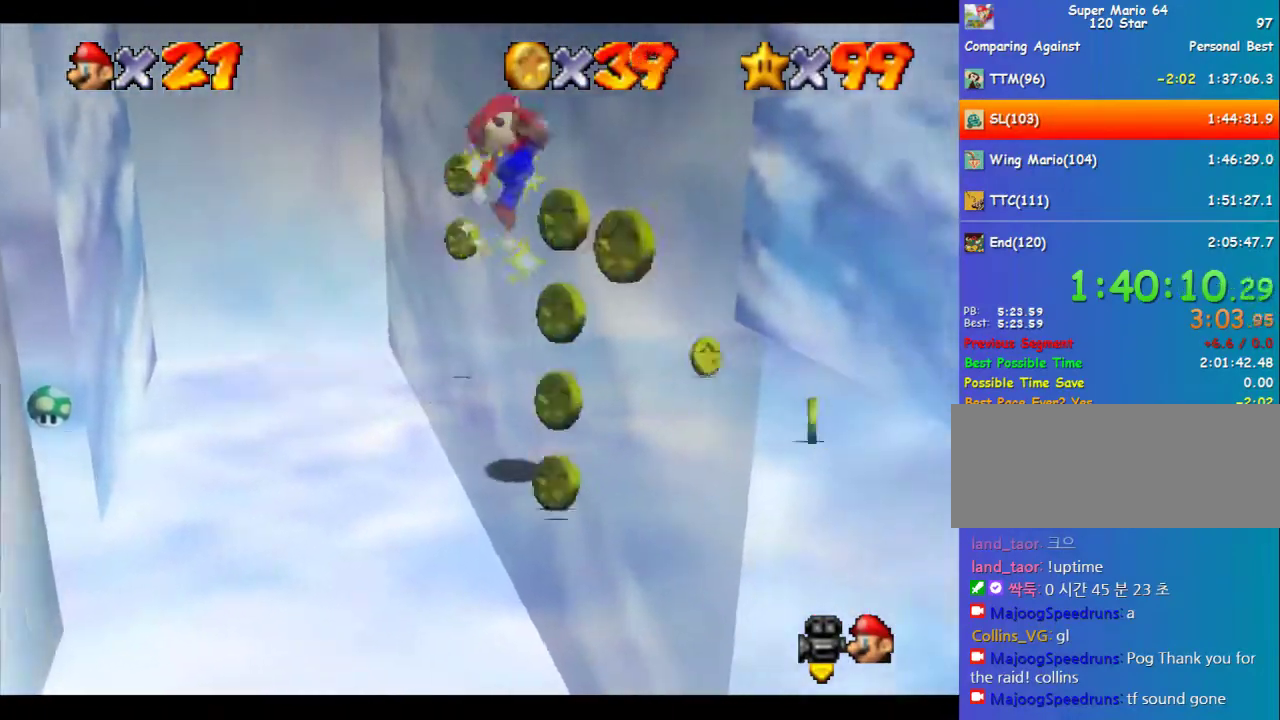
{"buttons": [], "left_stick": "down", "events": [[202, "left_stick", "center"], [304, "left_stick", "down"]]}
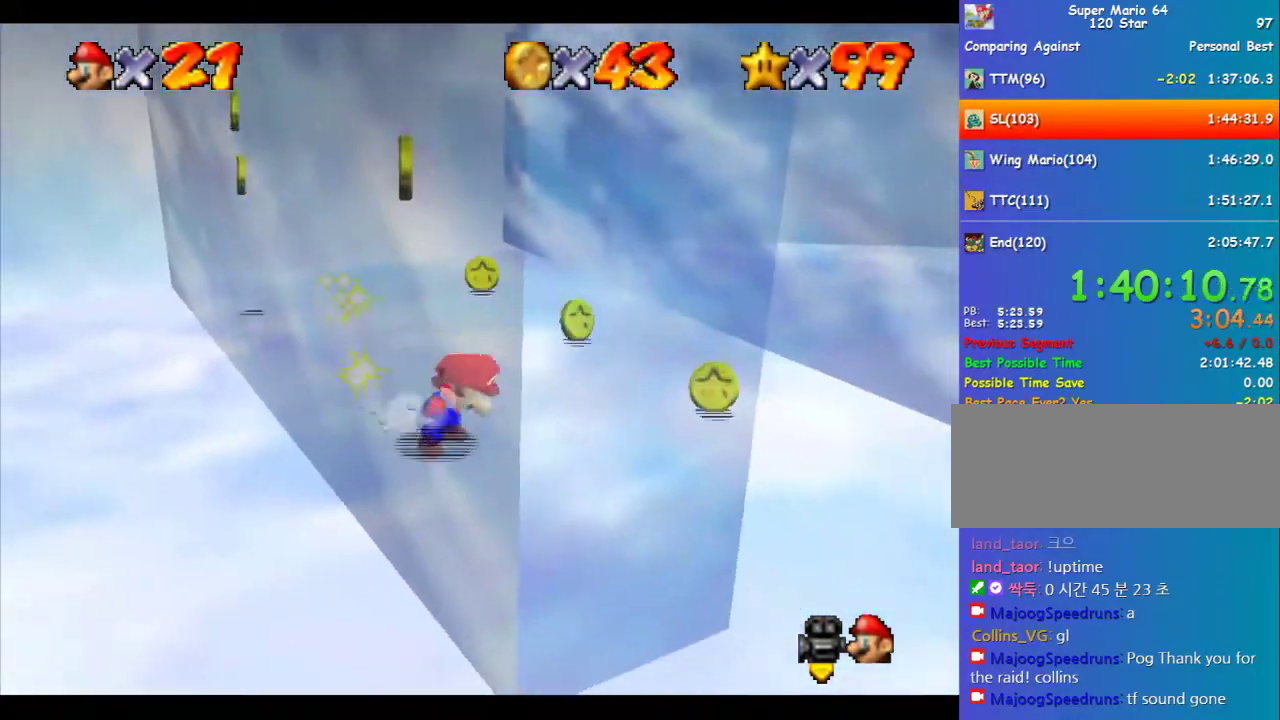
{"buttons": [], "left_stick": "up-left", "events": [[135, "left_stick", "up-left"], [371, "left_stick", "center"], [505, "left_stick", "up-left"]]}
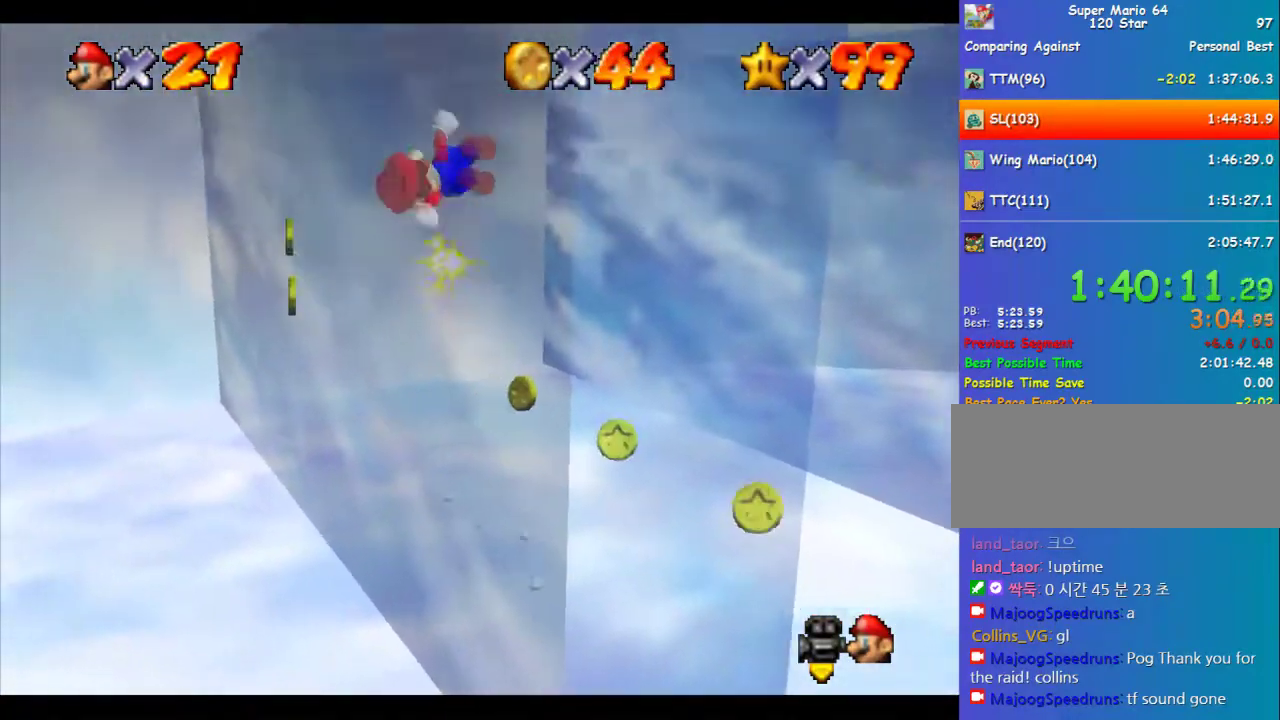
{"buttons": [], "left_stick": "up", "events": [[438, "left_stick", "up"]]}